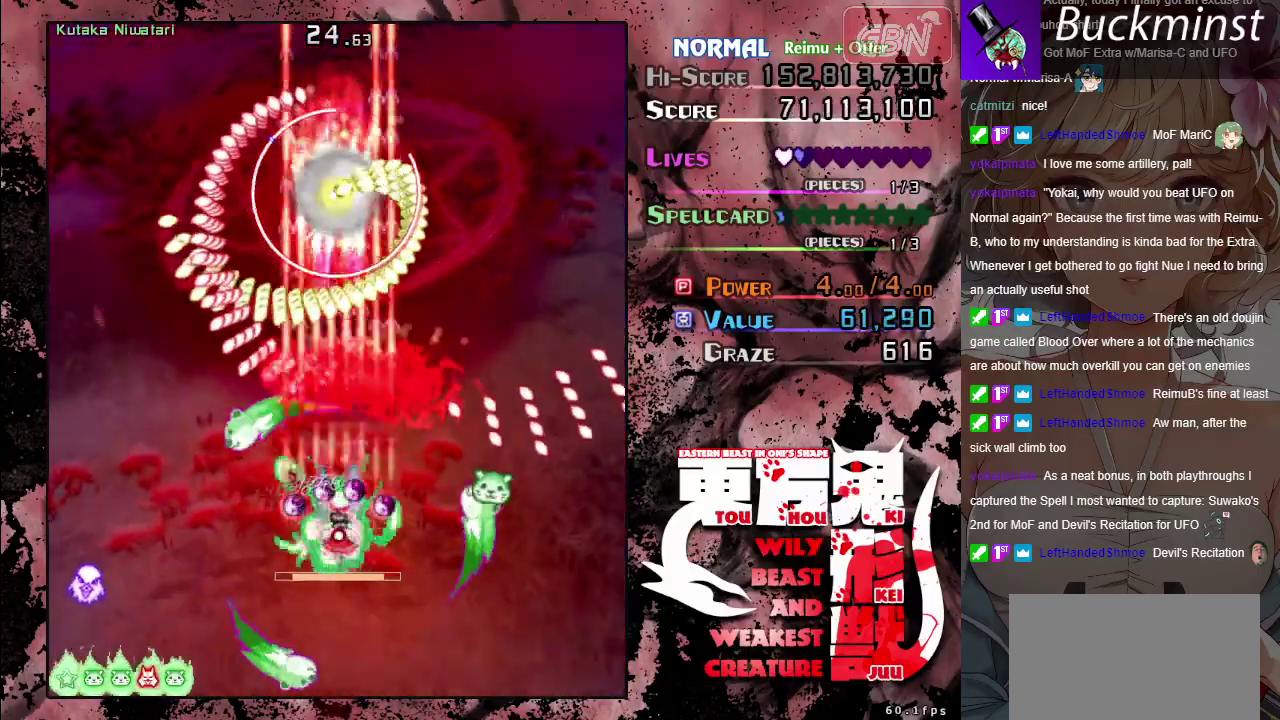
Gameplay with a controller (Xbox layout); each line is a JSON object with the inputs held at the frame after it (dt_ms = milliseconds from this image to that frame). "button_events" lists button changes between this image and that frame as [ms after this image, input, new state], when the widget could be followed in between (sticks are given only as held states). Not read: L3 R3 right_stick.
{"dt_ms": 500, "buttons": ["A", "X"], "left_stick": "center", "button_events": []}
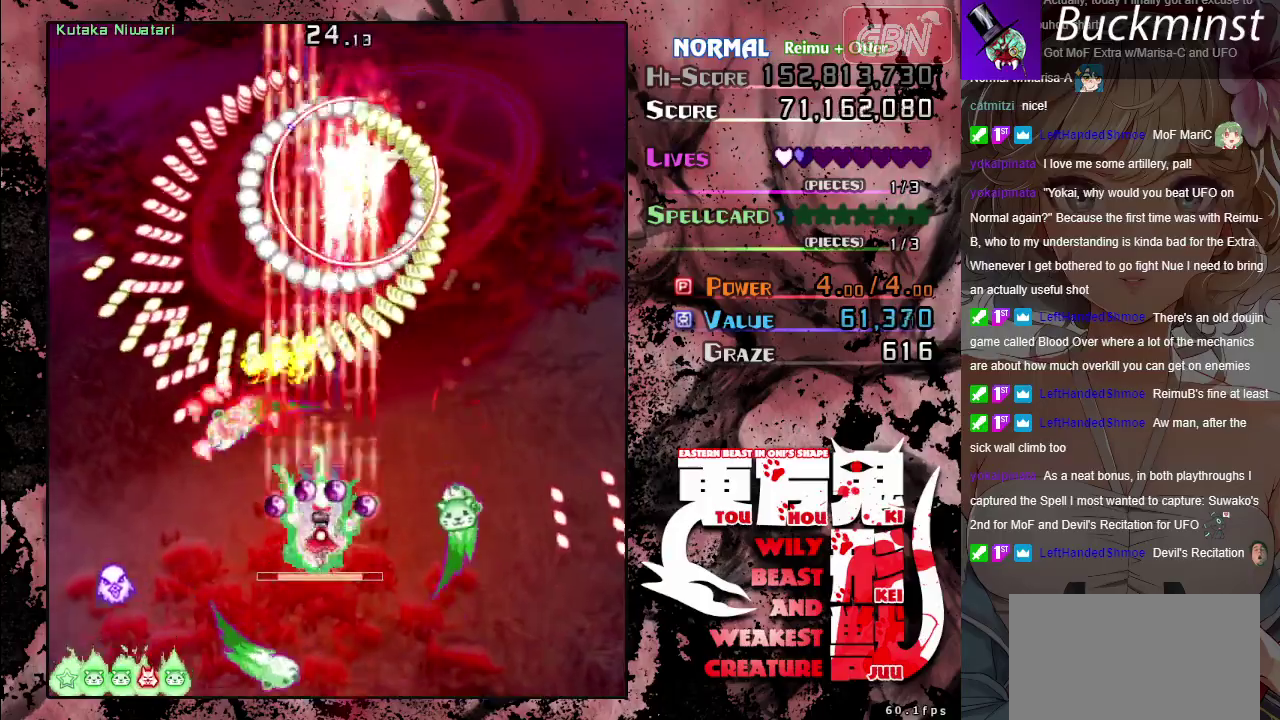
{"dt_ms": 400, "buttons": ["A", "X"], "left_stick": "center", "button_events": []}
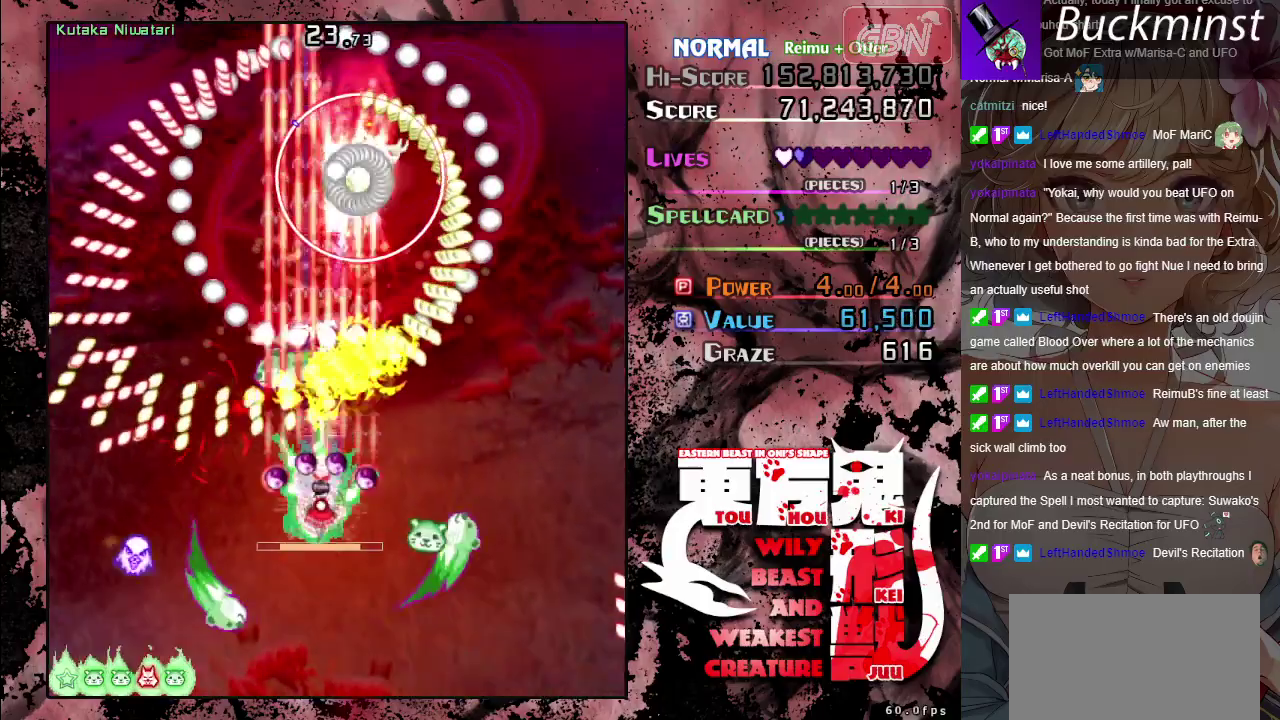
{"dt_ms": 600, "buttons": ["A", "X"], "left_stick": "up", "button_events": []}
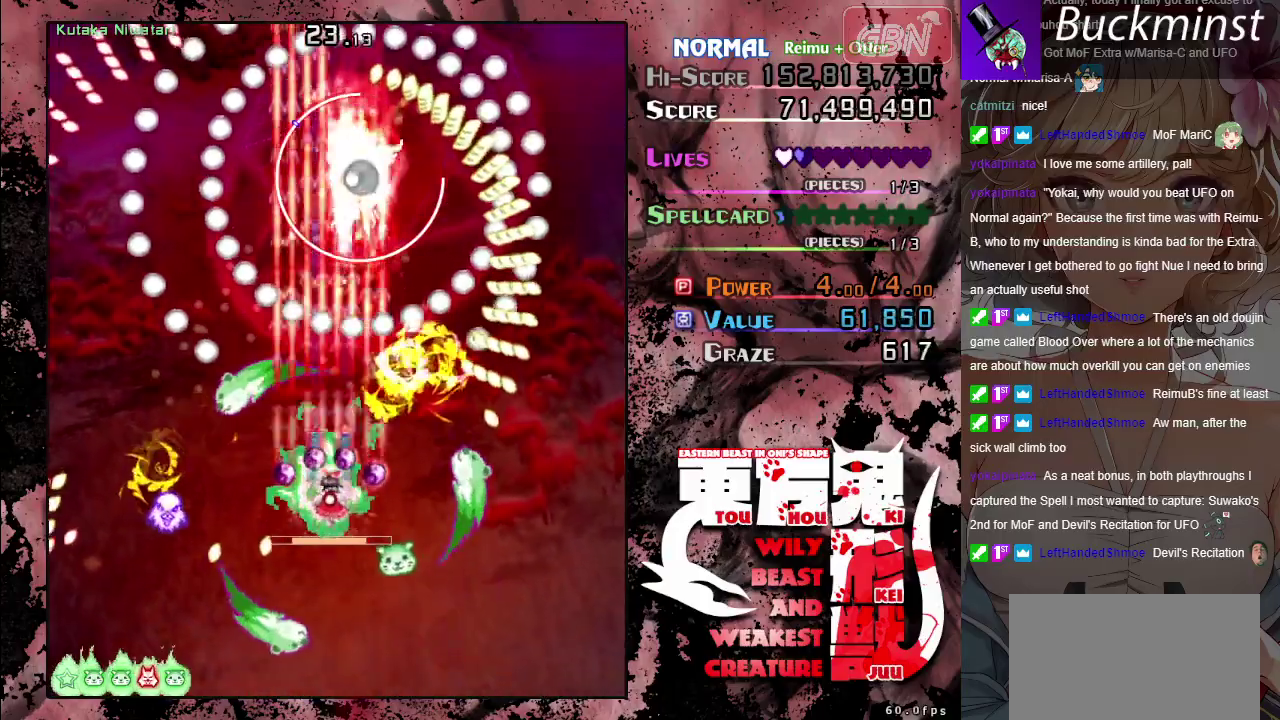
{"dt_ms": 500, "buttons": ["A", "X"], "left_stick": "center", "button_events": []}
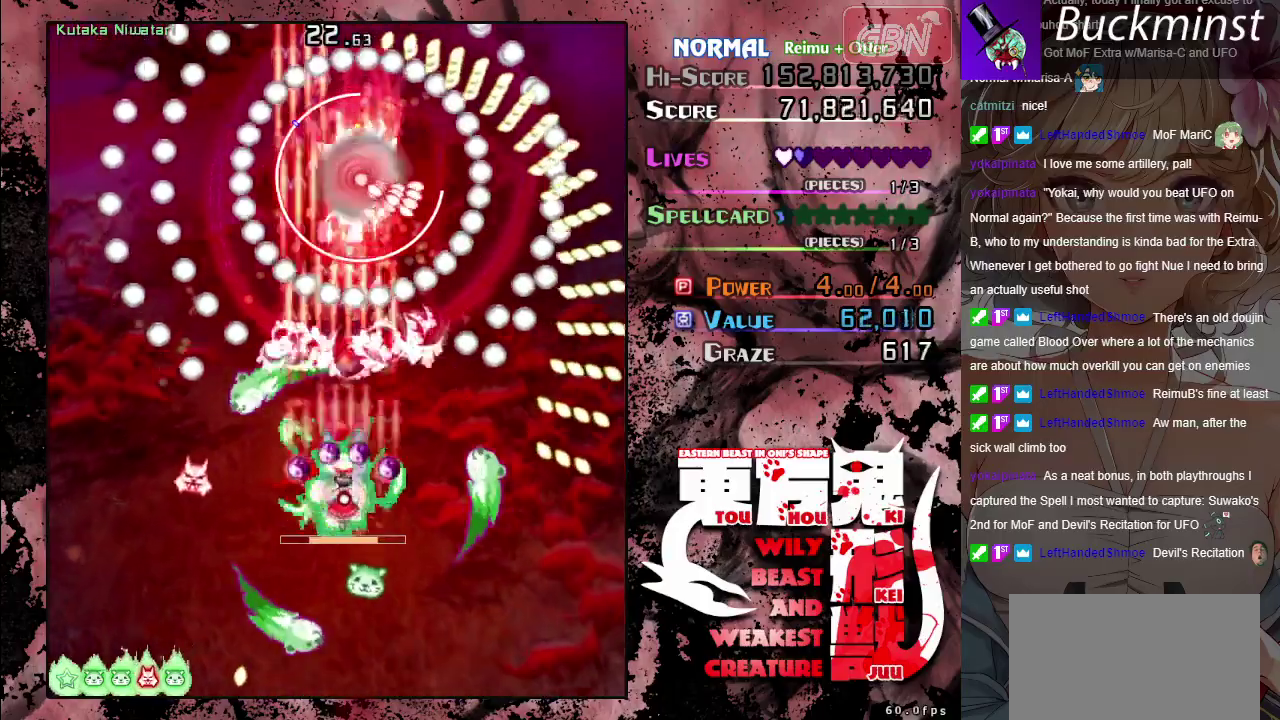
{"dt_ms": 500, "buttons": ["A", "X"], "left_stick": "up", "button_events": []}
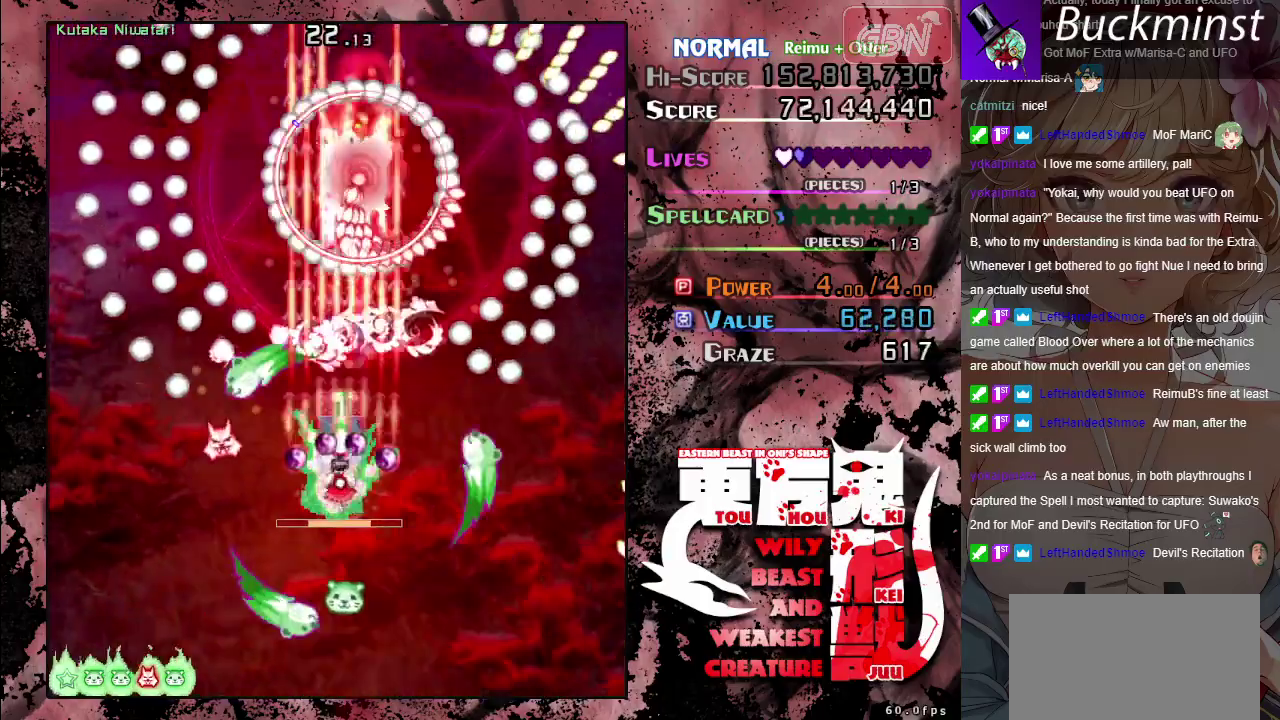
{"dt_ms": 500, "buttons": ["A", "X"], "left_stick": "right", "button_events": []}
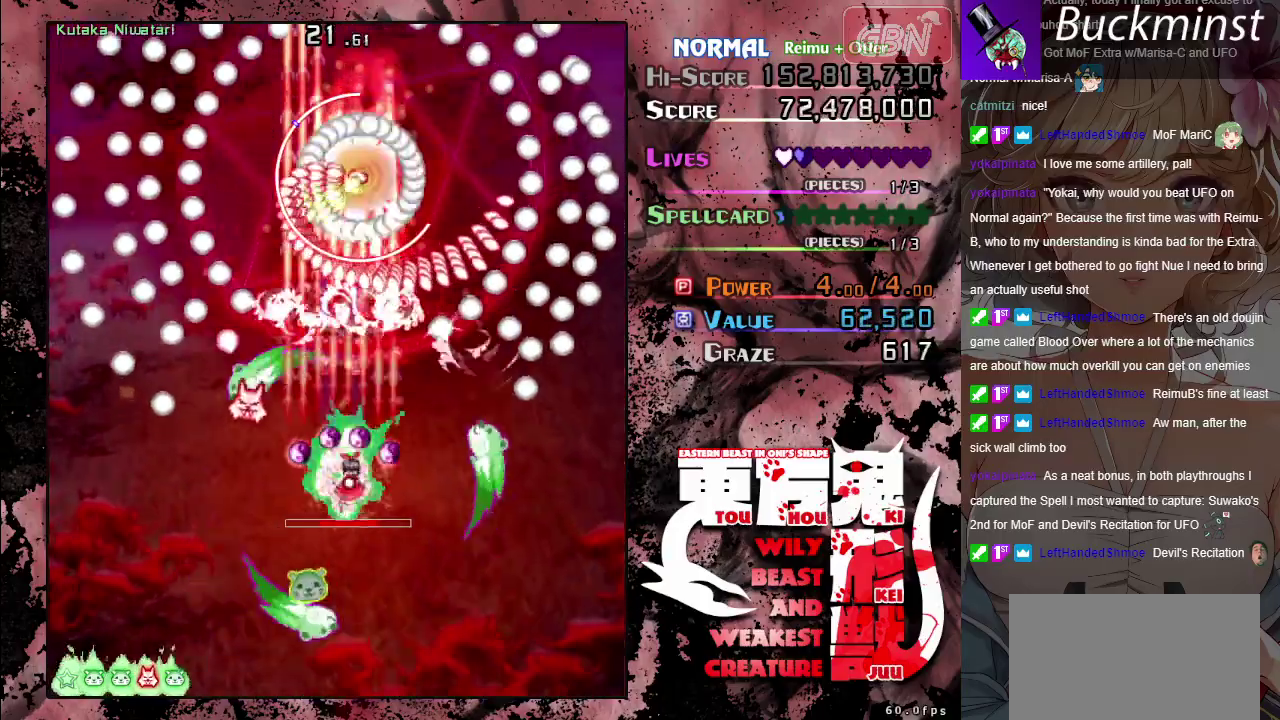
{"dt_ms": 500, "buttons": ["A", "X"], "left_stick": "center", "button_events": []}
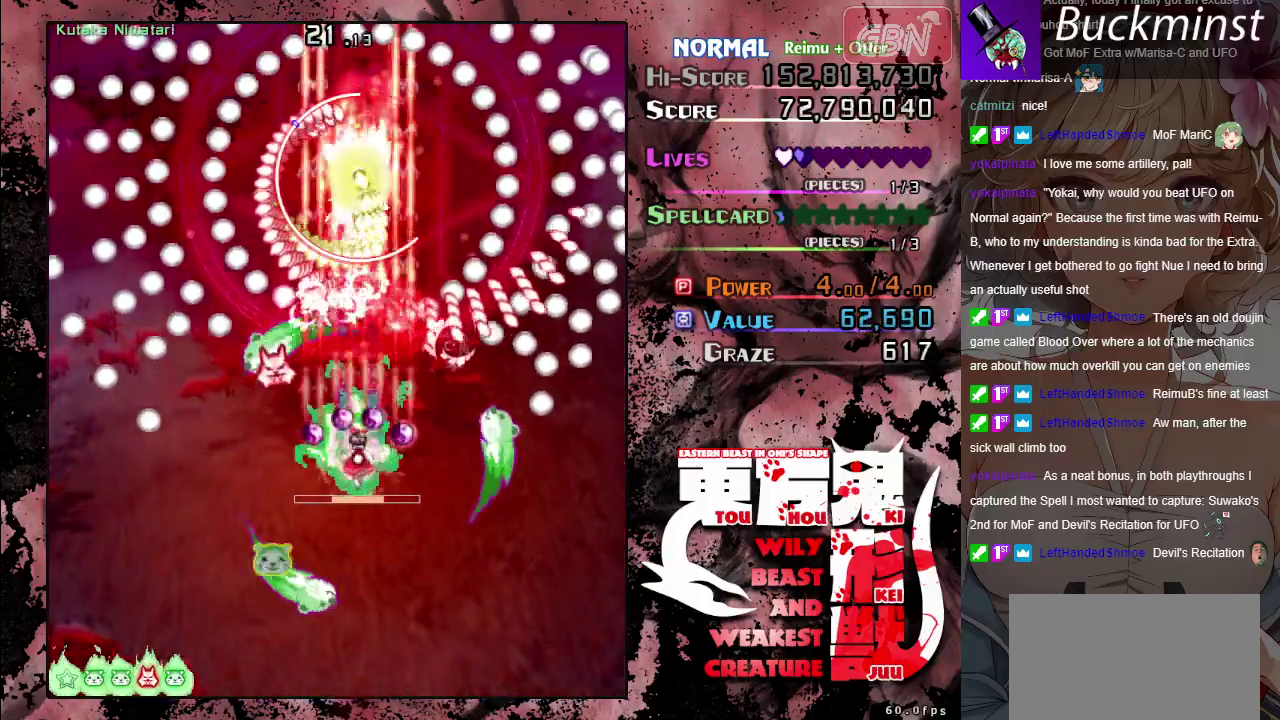
{"dt_ms": 500, "buttons": ["A", "X"], "left_stick": "center", "button_events": []}
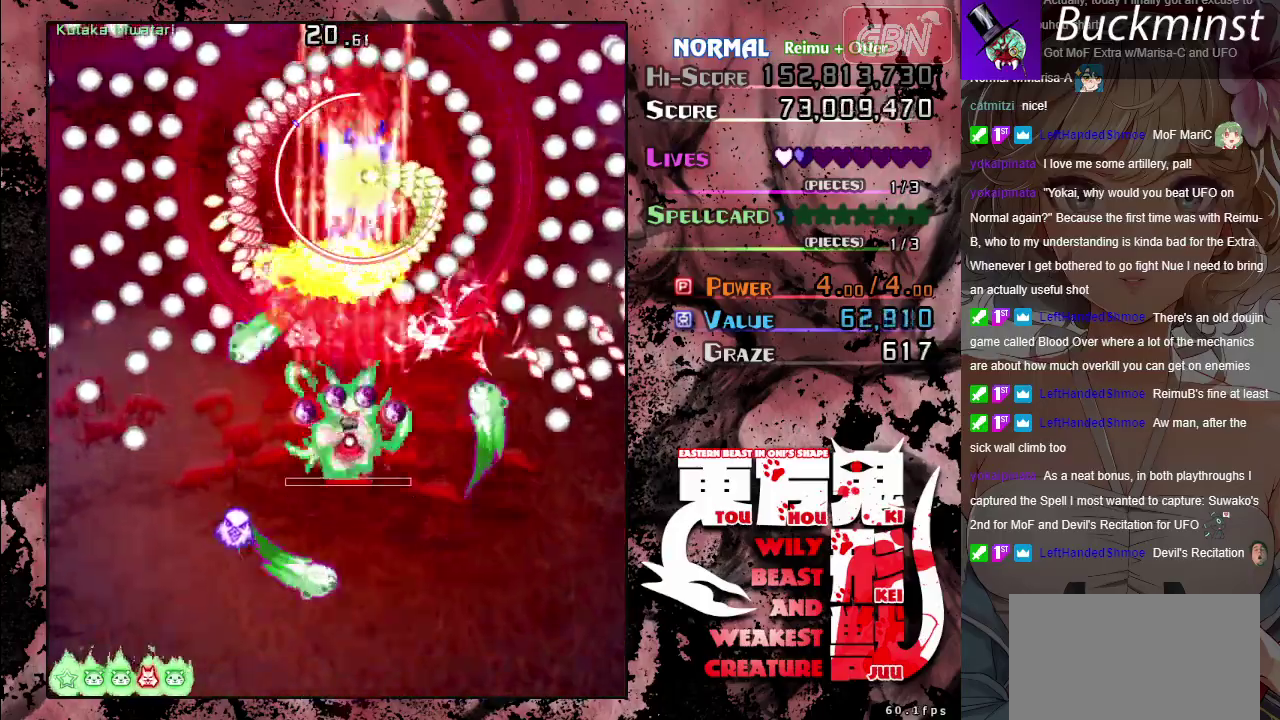
{"dt_ms": 500, "buttons": ["A", "X"], "left_stick": "up", "button_events": []}
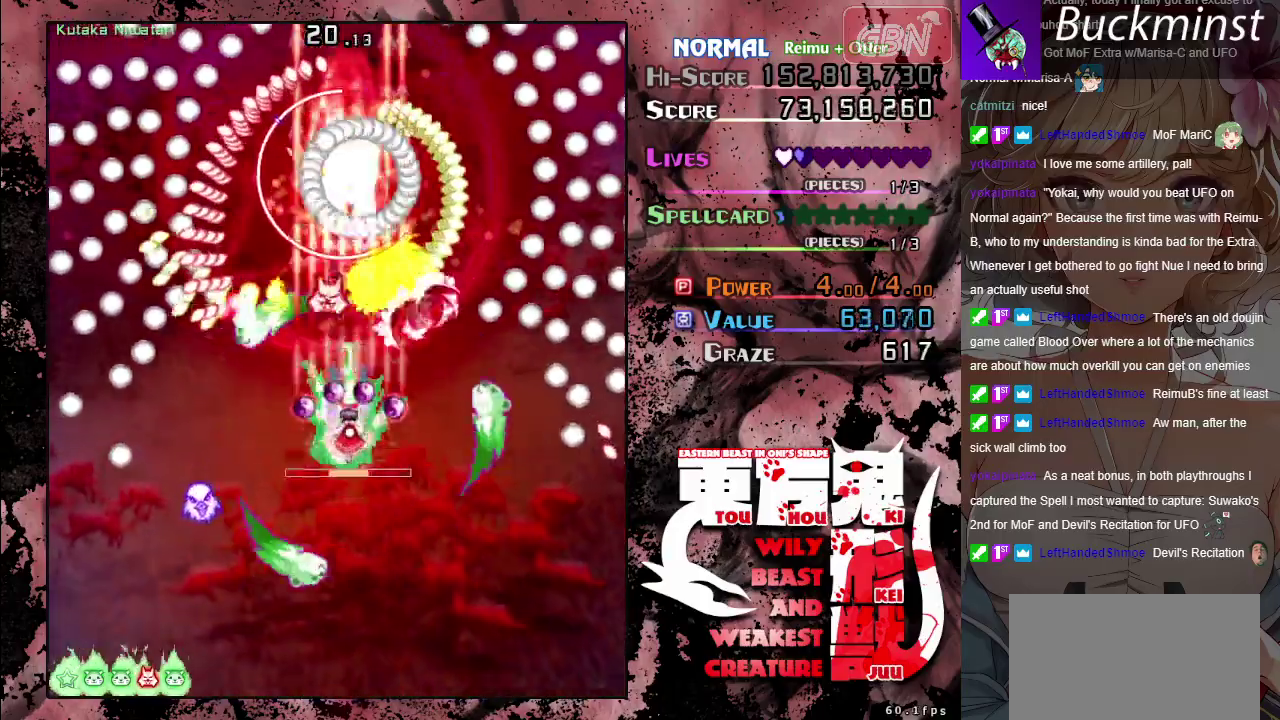
{"dt_ms": 500, "buttons": ["A", "X"], "left_stick": "center", "button_events": []}
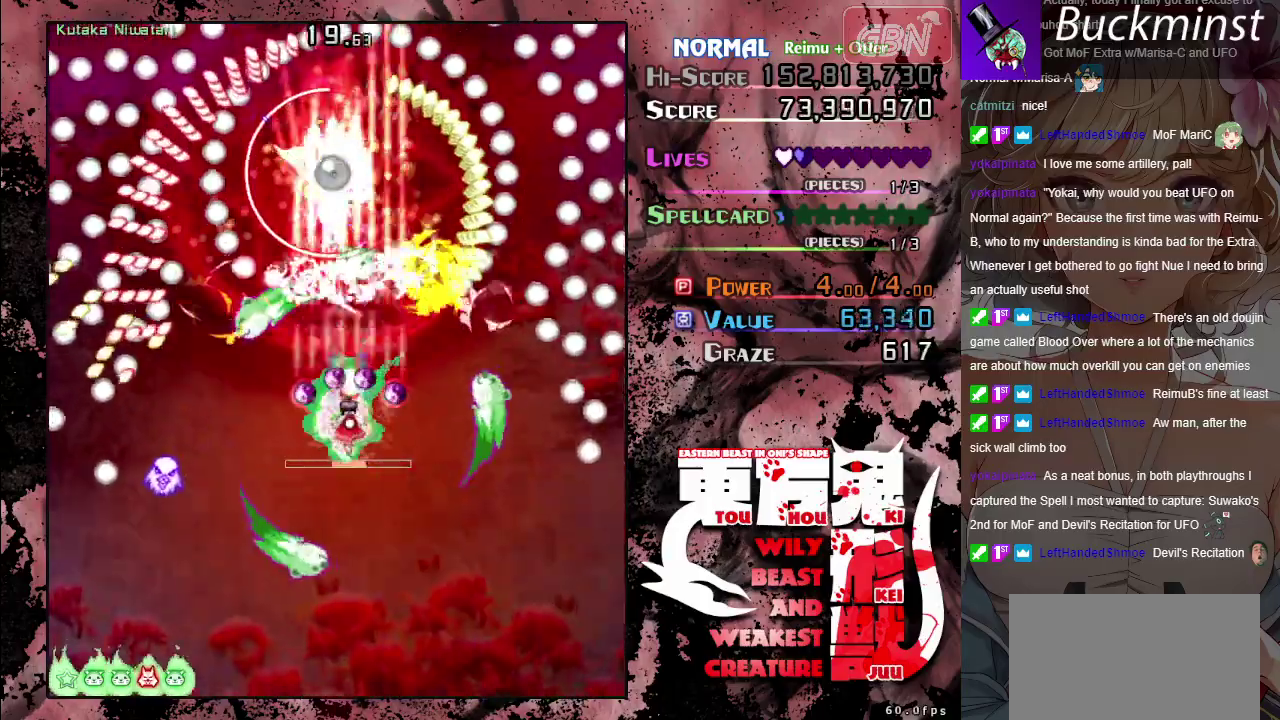
{"dt_ms": 600, "buttons": ["A", "X"], "left_stick": "center", "button_events": []}
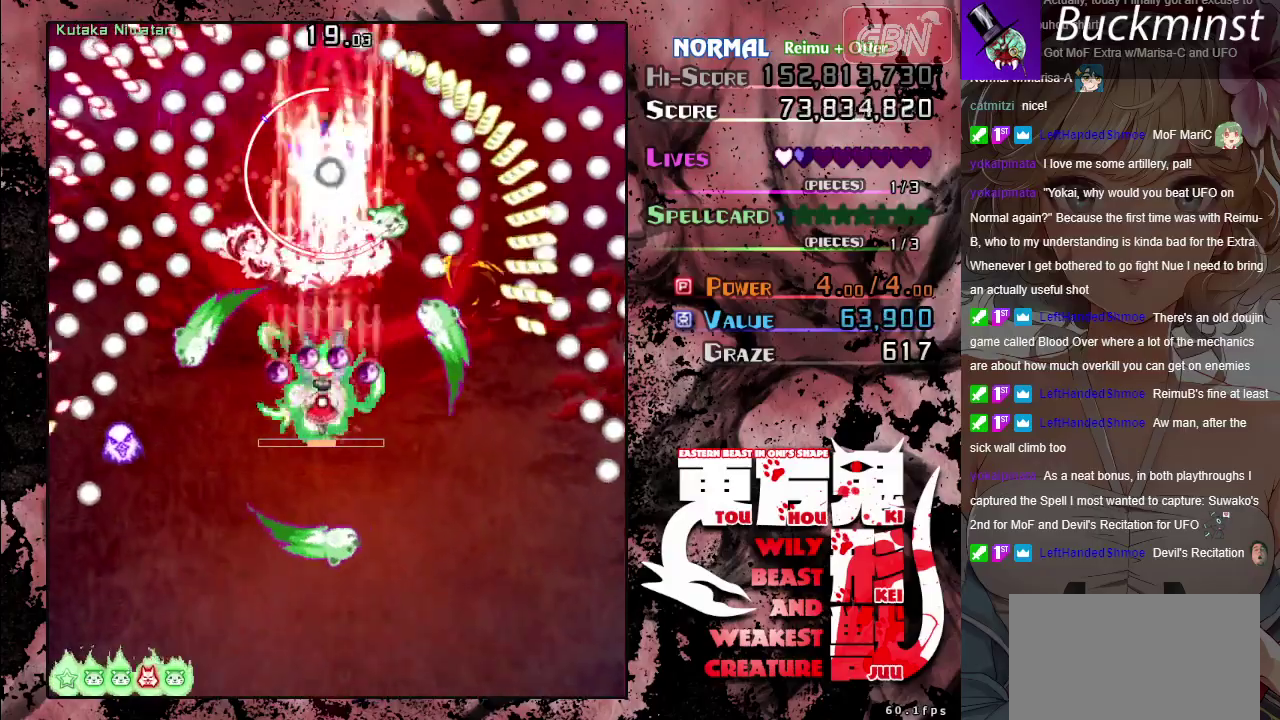
{"dt_ms": 400, "buttons": ["A", "X"], "left_stick": "center", "button_events": []}
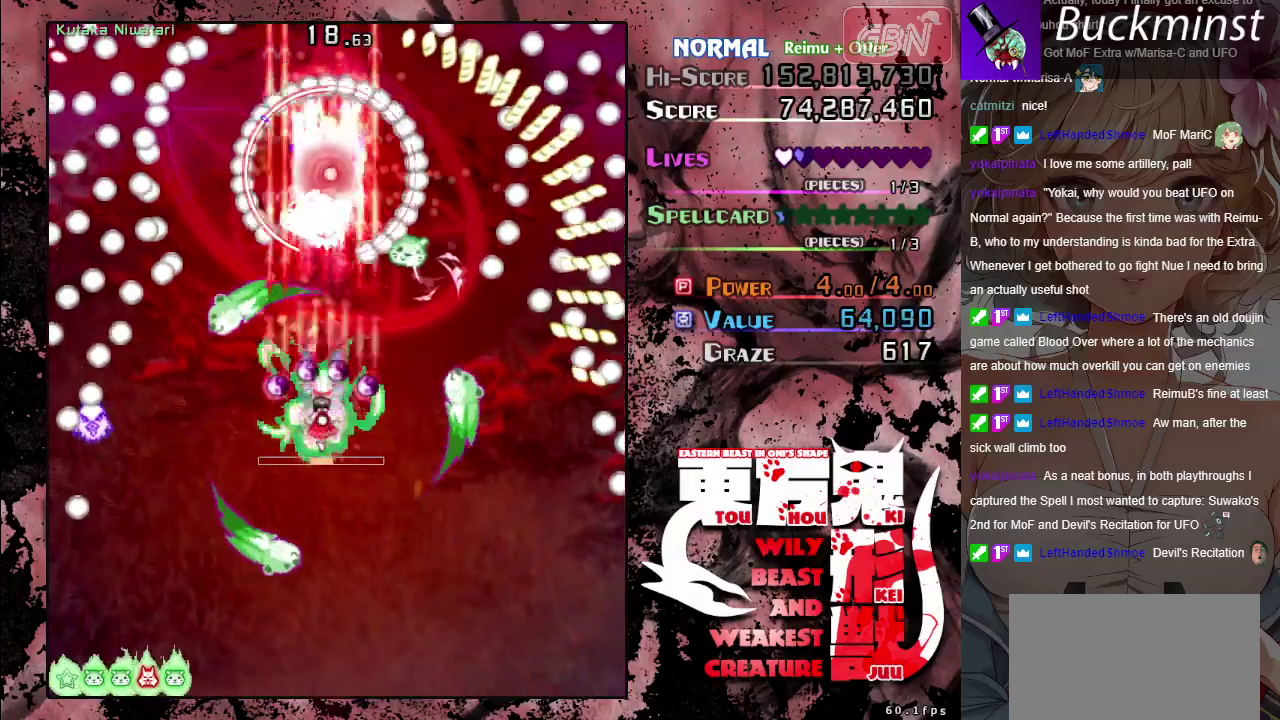
{"dt_ms": 500, "buttons": ["A", "X"], "left_stick": "center", "button_events": []}
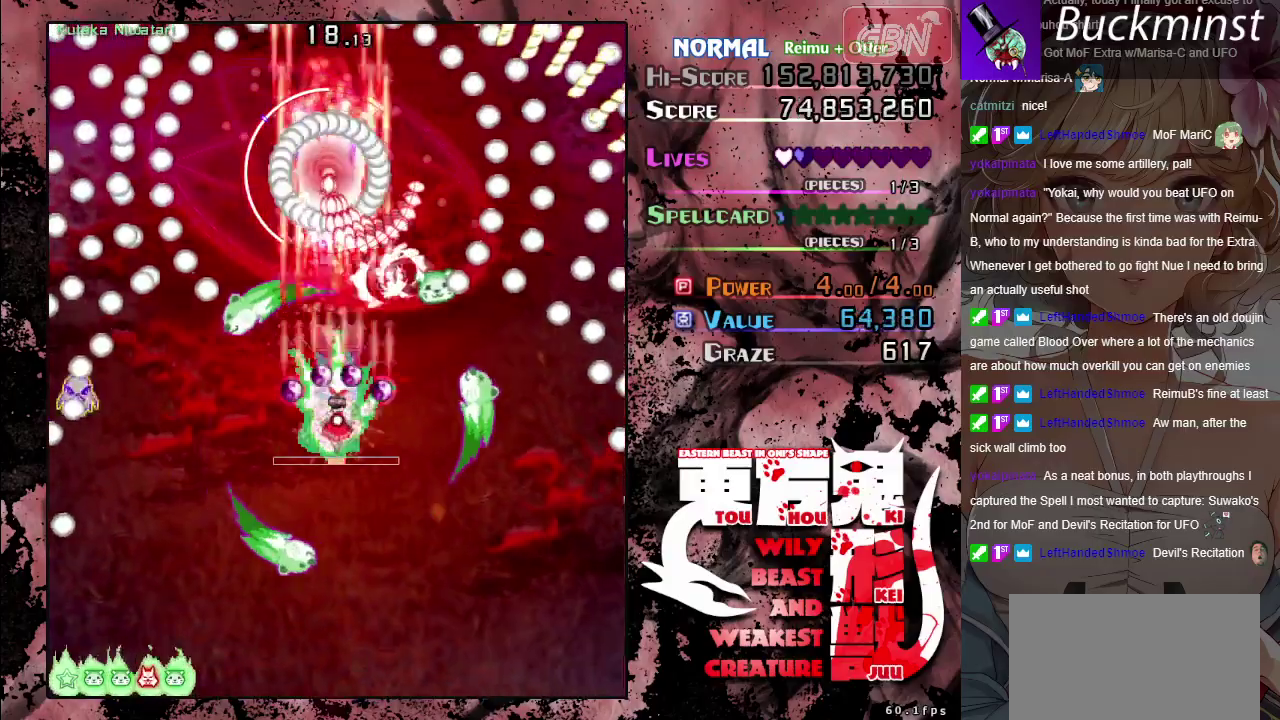
{"dt_ms": 500, "buttons": ["A", "X"], "left_stick": "center", "button_events": []}
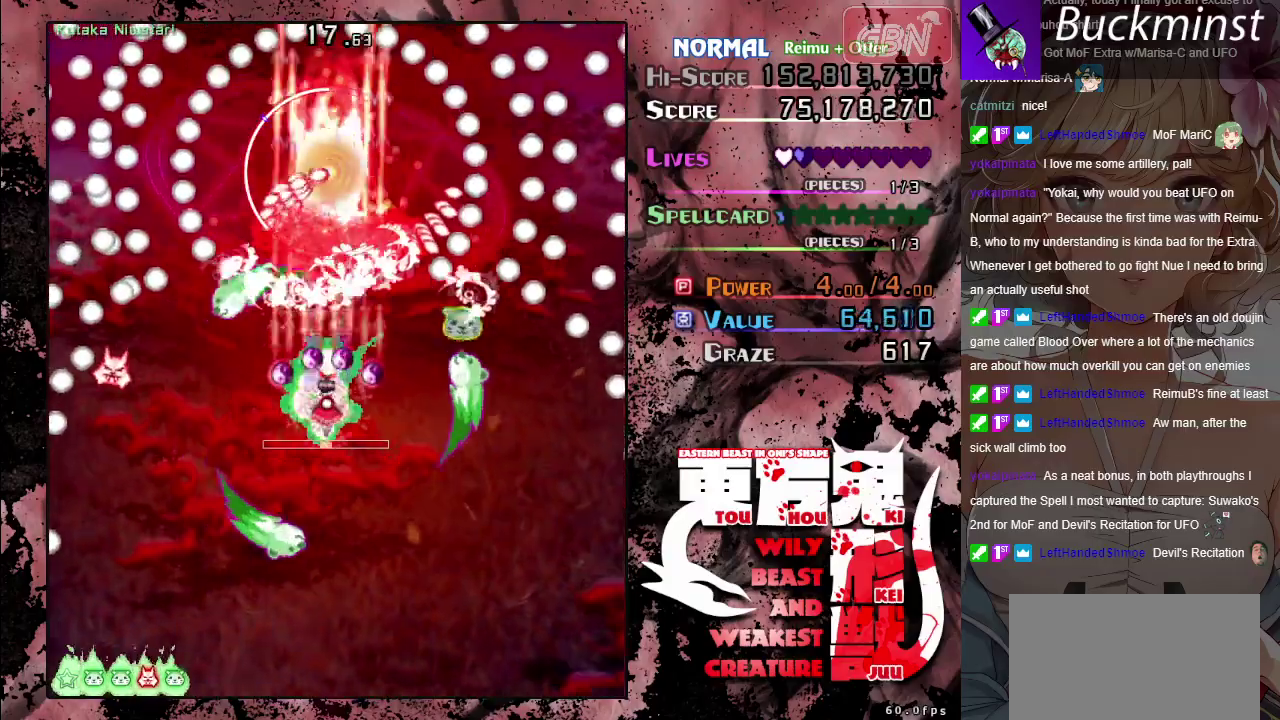
{"dt_ms": 500, "buttons": ["A", "X"], "left_stick": "center", "button_events": []}
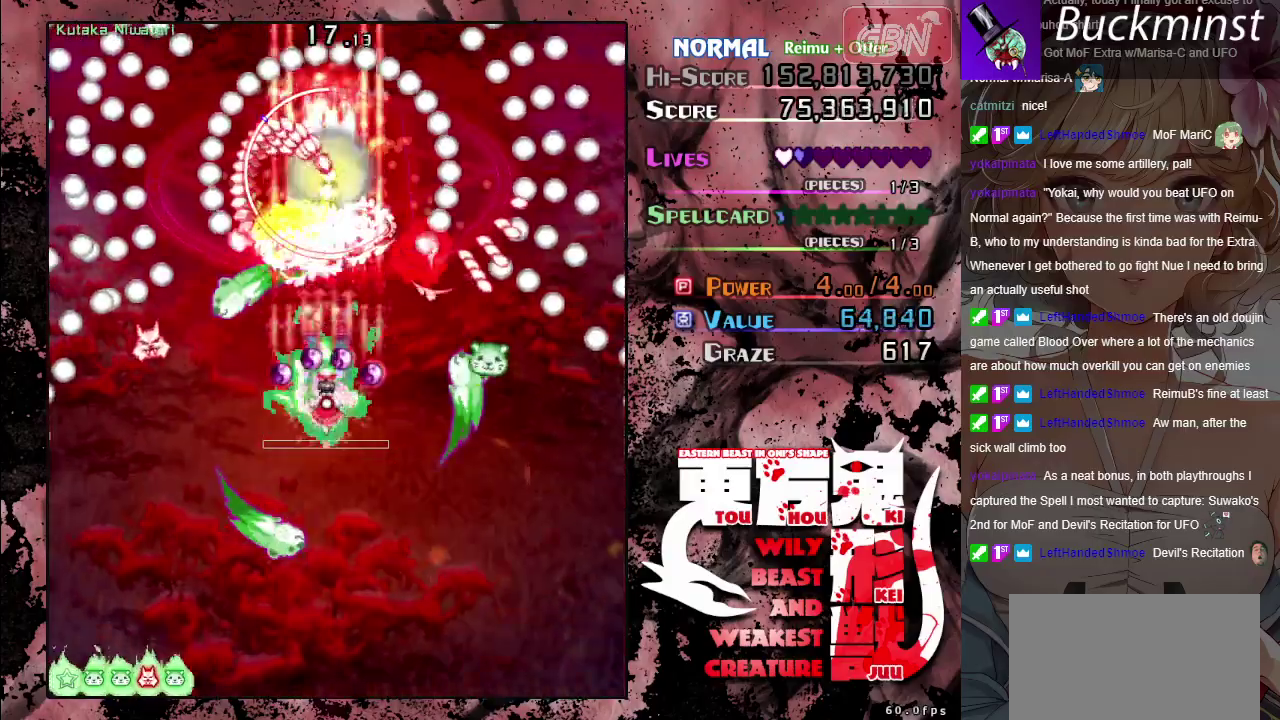
{"dt_ms": 500, "buttons": ["A", "X"], "left_stick": "center", "button_events": []}
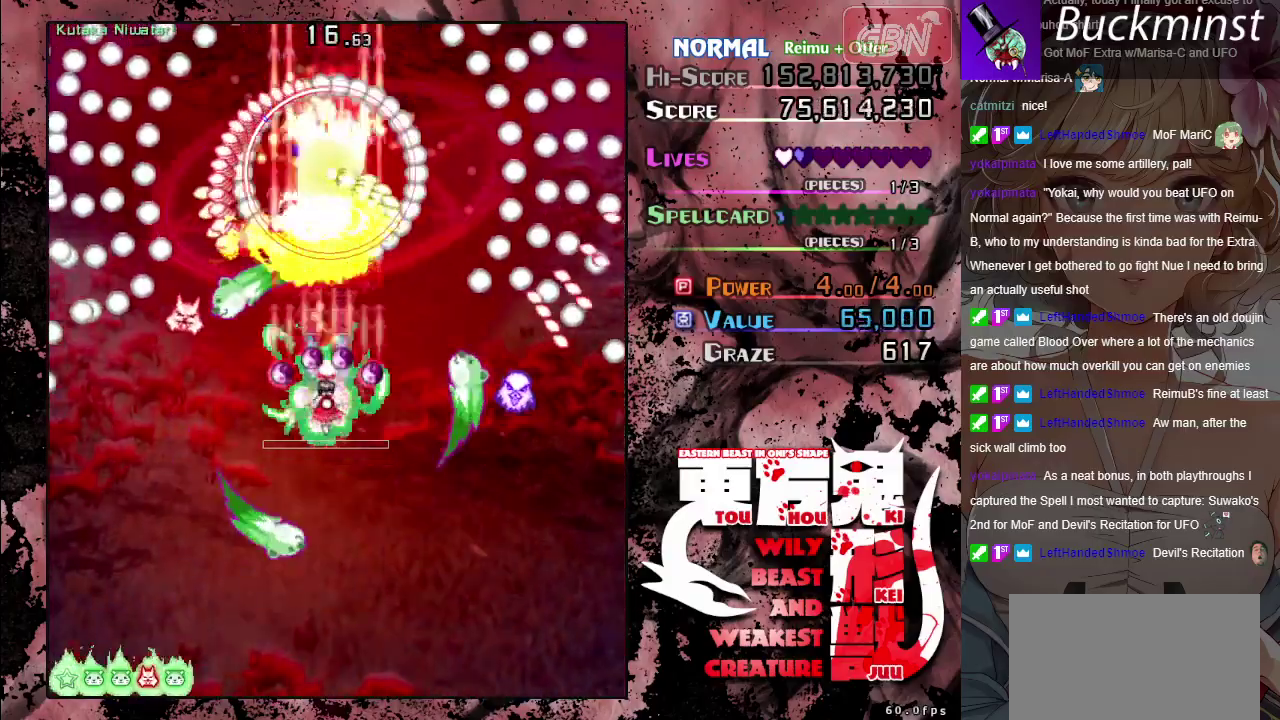
{"dt_ms": 500, "buttons": ["A", "X"], "left_stick": "down", "button_events": []}
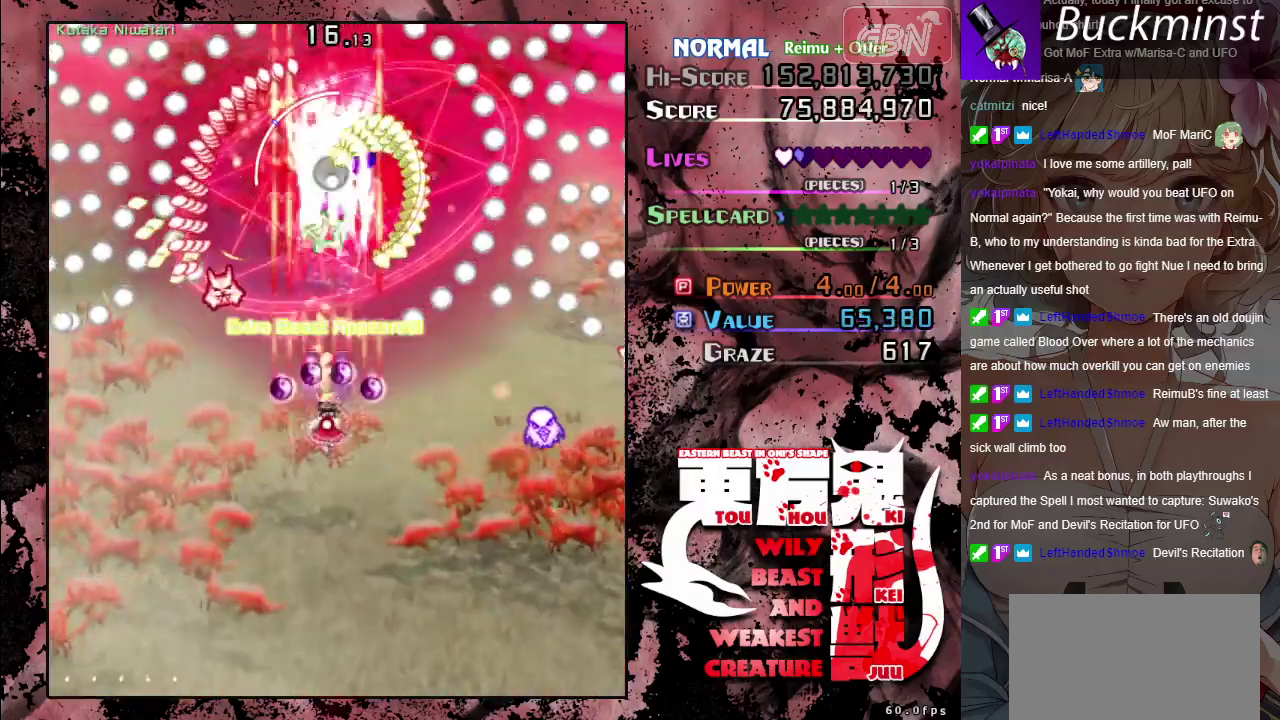
{"dt_ms": 500, "buttons": ["A", "X"], "left_stick": "down"}
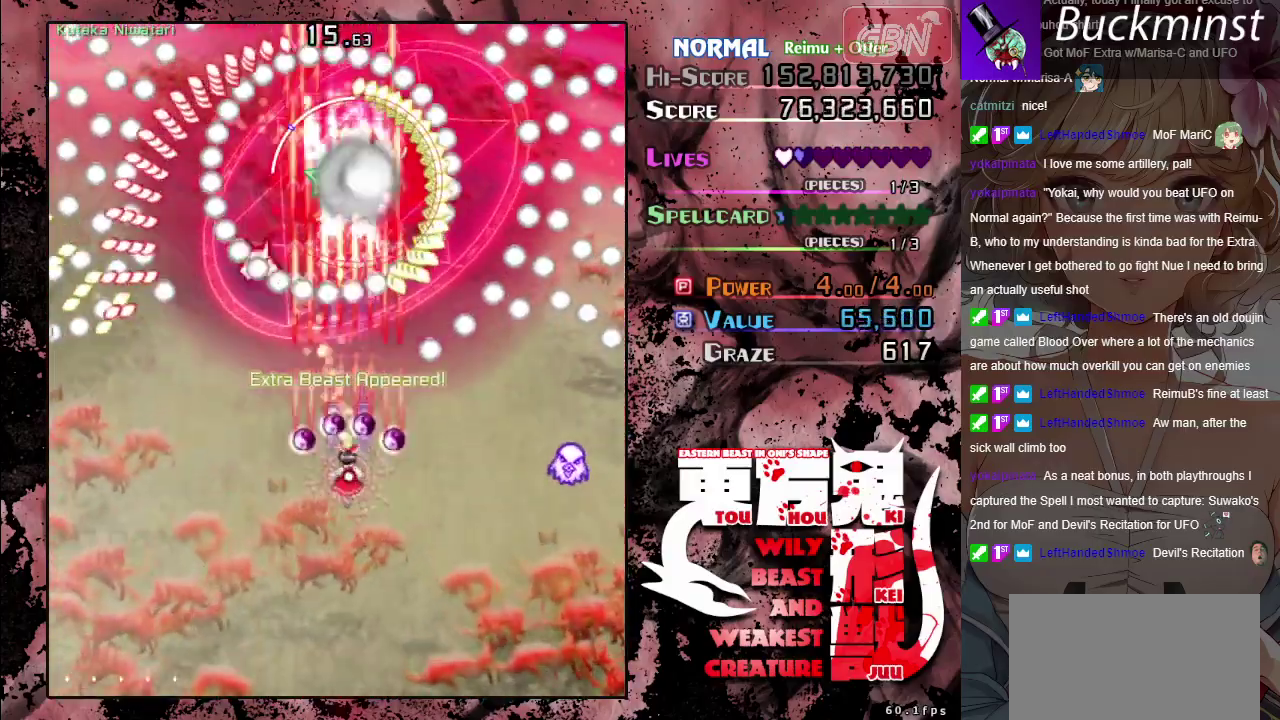
{"dt_ms": 500, "buttons": ["A", "X"], "left_stick": "down"}
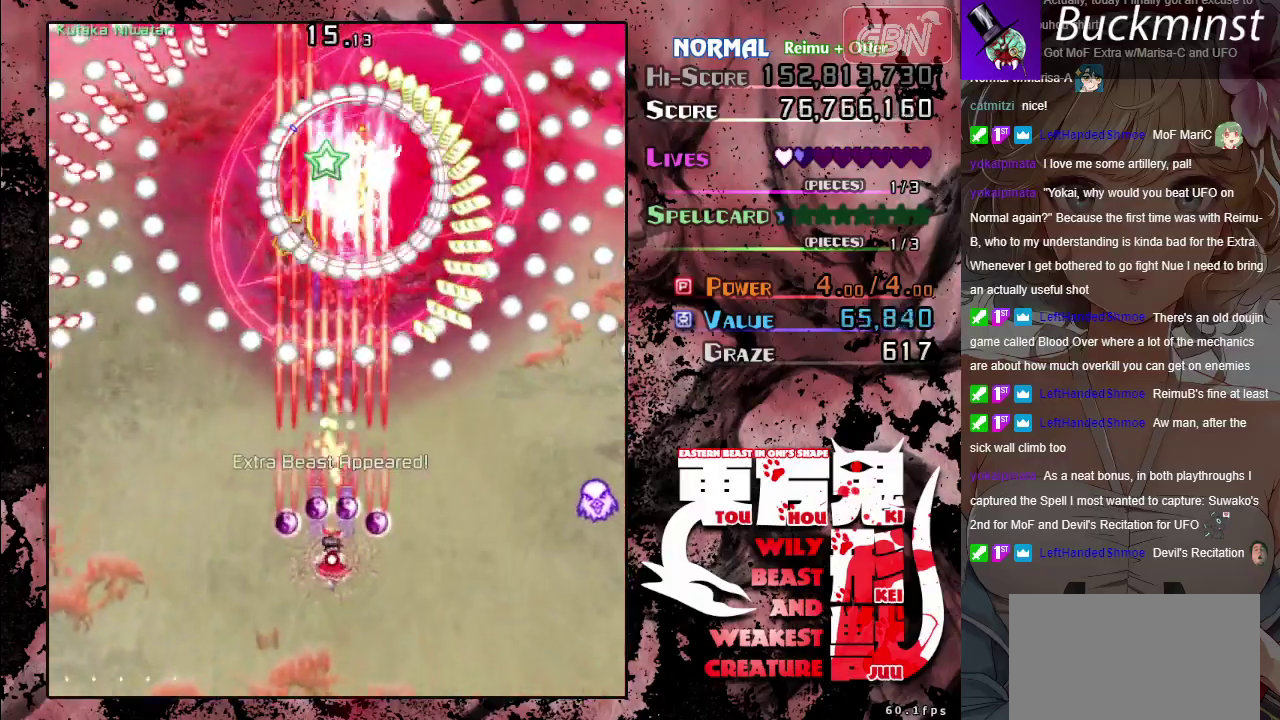
{"dt_ms": 500, "buttons": ["A", "X"], "left_stick": "center", "button_events": []}
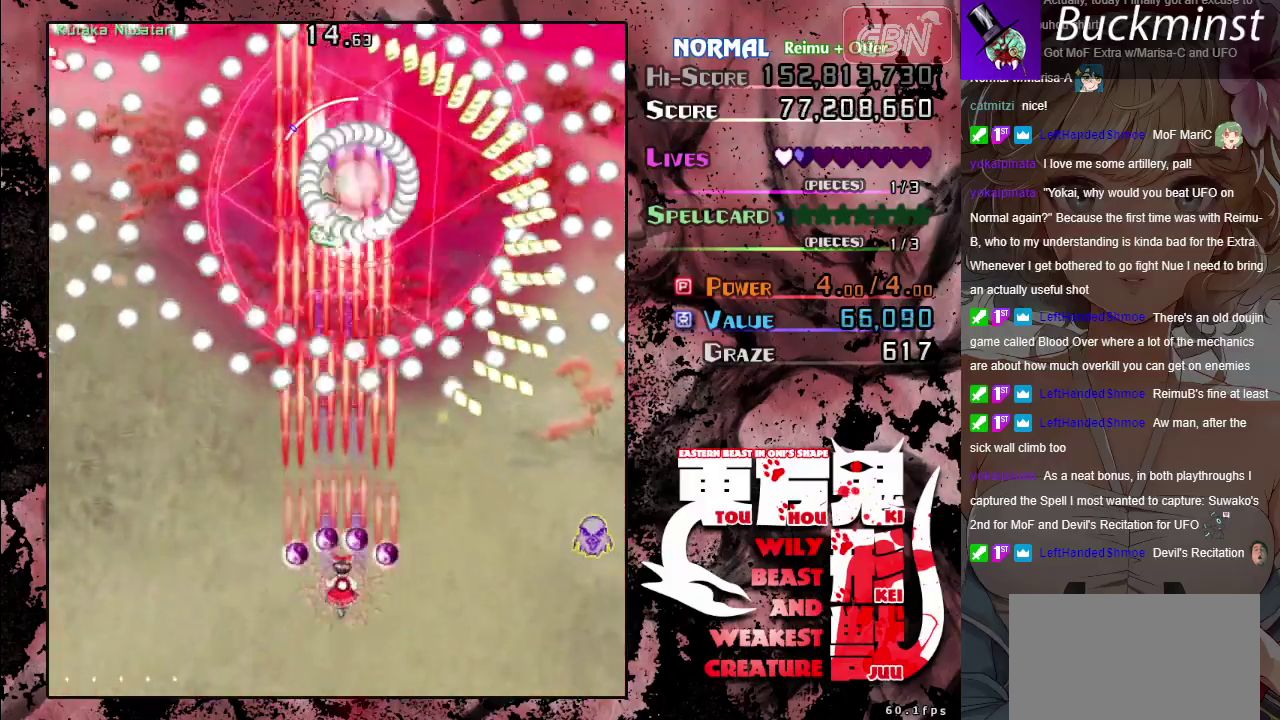
{"dt_ms": 500, "buttons": ["A", "X"], "left_stick": "center", "button_events": []}
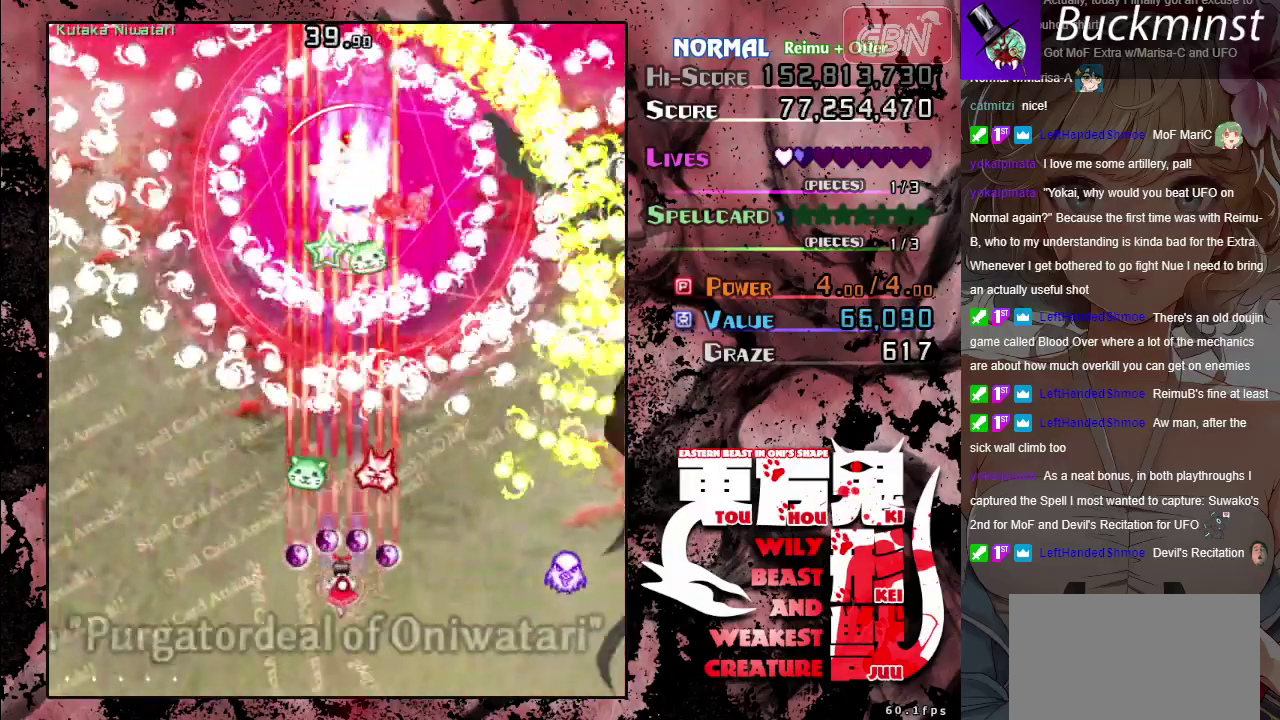
{"dt_ms": 600, "buttons": ["A", "X"], "left_stick": "up", "button_events": []}
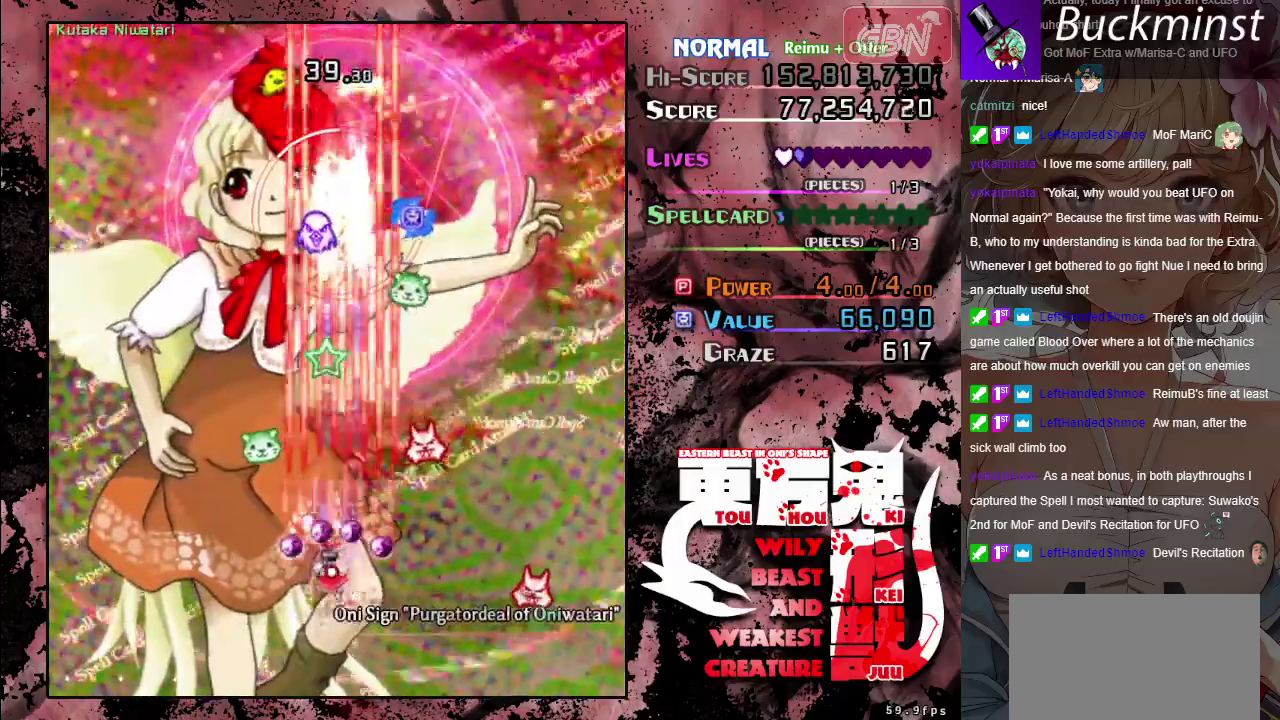
{"dt_ms": 600, "buttons": ["A"], "left_stick": "down-right", "button_events": [[350, "X", "up"]]}
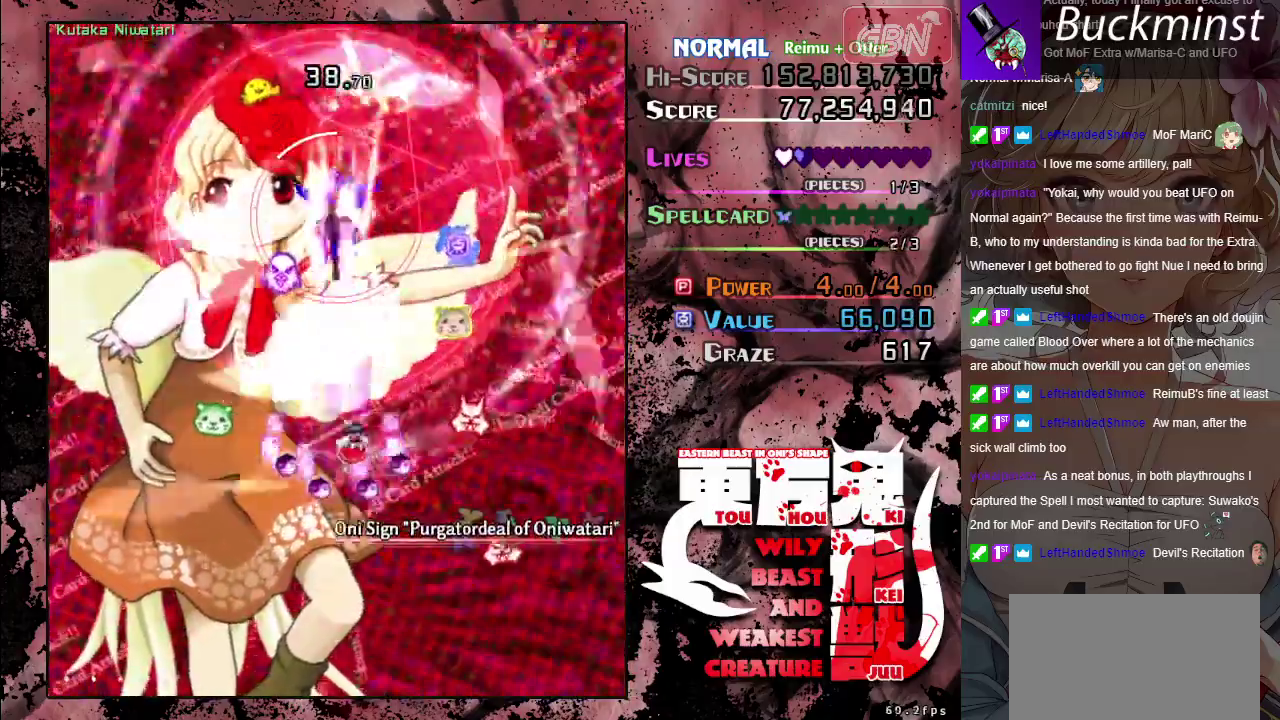
{"dt_ms": 300, "buttons": ["A", "X"], "left_stick": "center", "button_events": [[233, "X", "down"]]}
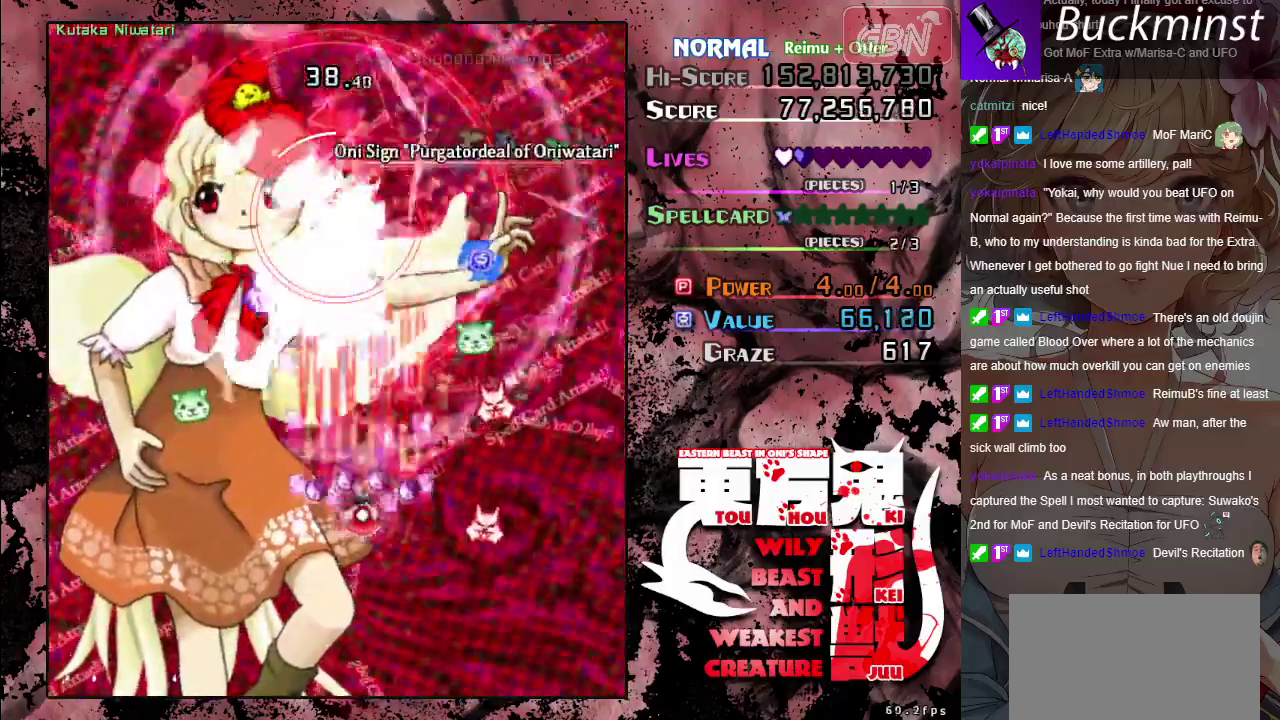
{"dt_ms": 500, "buttons": ["A"], "left_stick": "up-left", "button_events": [[500, "X", "up"]]}
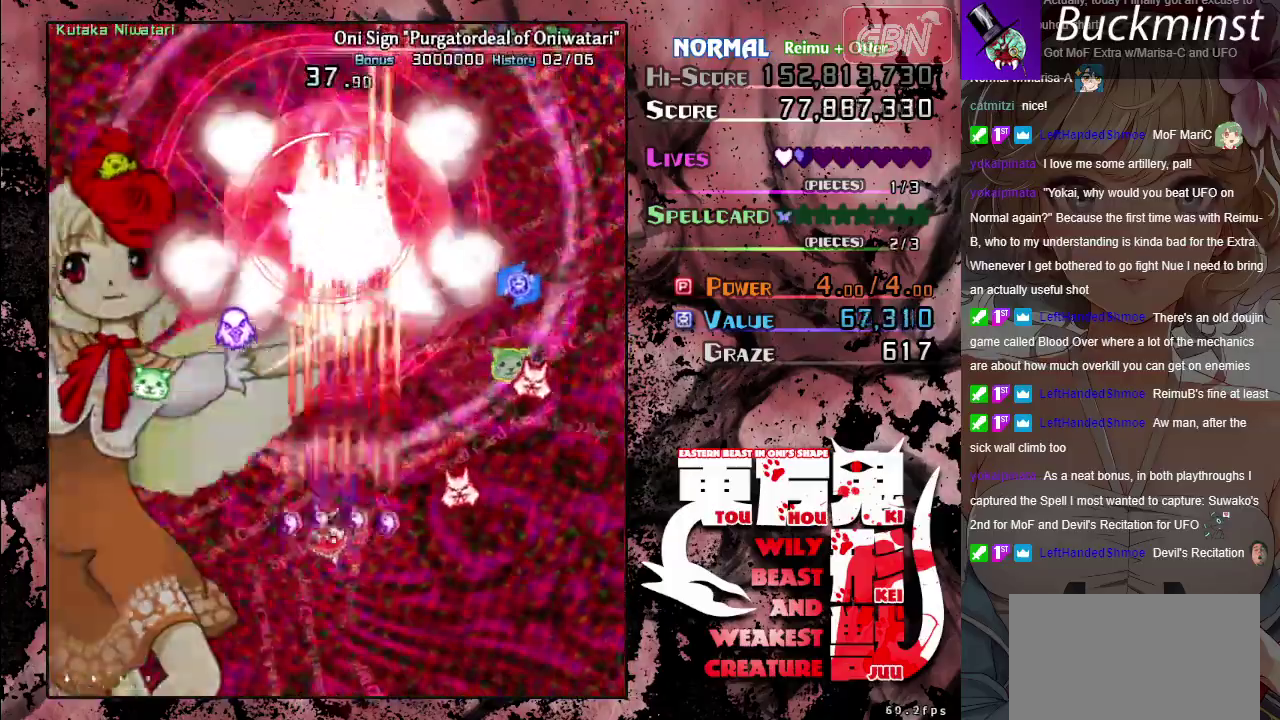
{"dt_ms": 700, "buttons": ["A", "X"], "left_stick": "center", "button_events": [[617, "X", "down"]]}
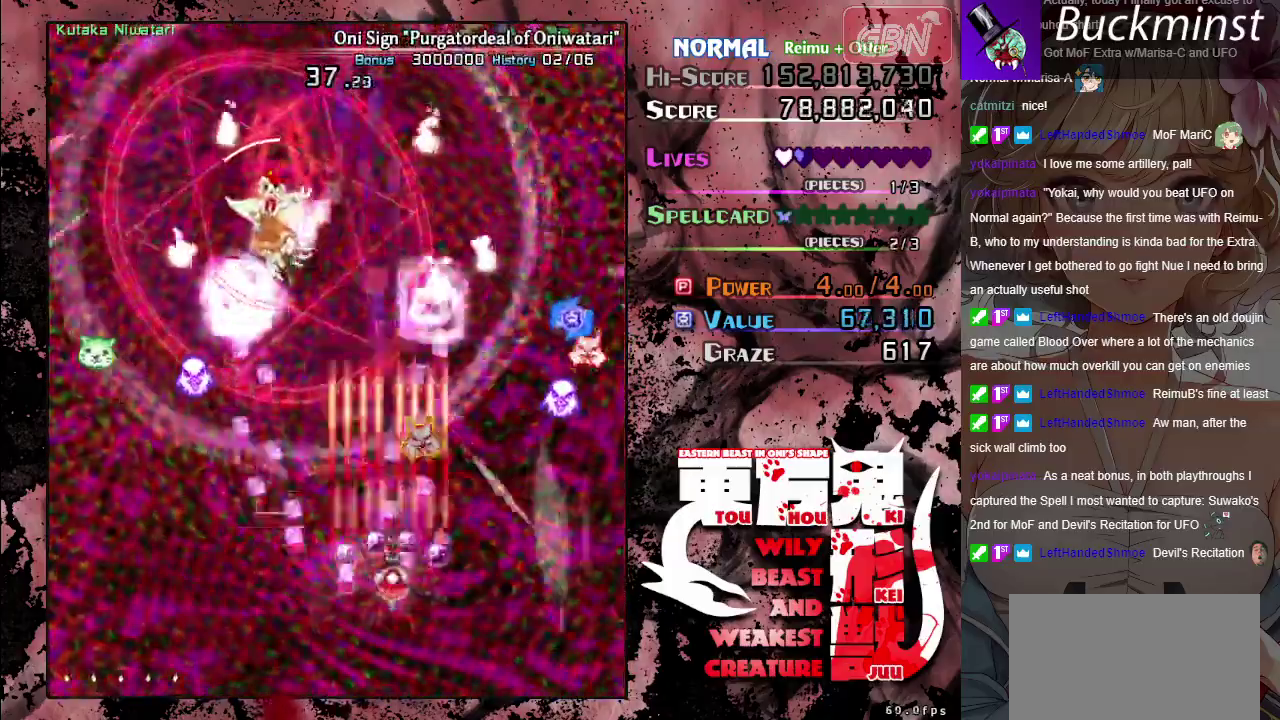
{"dt_ms": 300, "buttons": ["A", "X"], "left_stick": "left", "button_events": []}
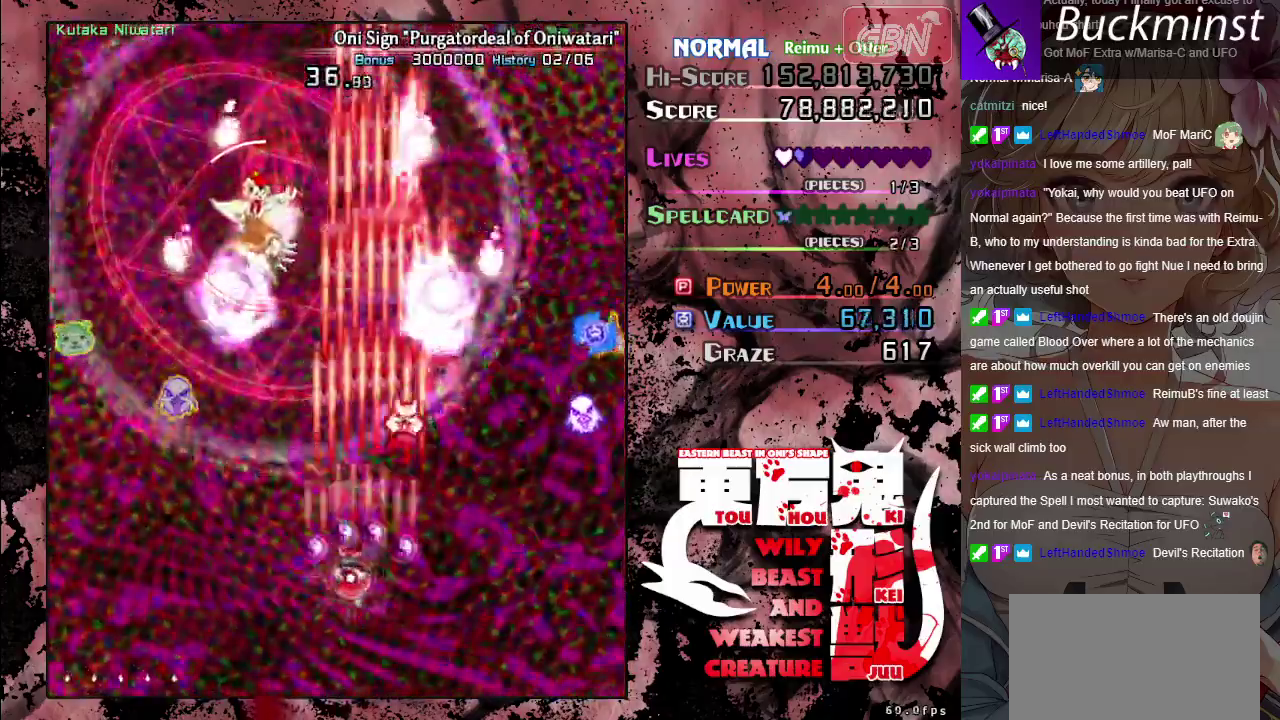
{"dt_ms": 500, "buttons": ["A", "X"], "left_stick": "center", "button_events": []}
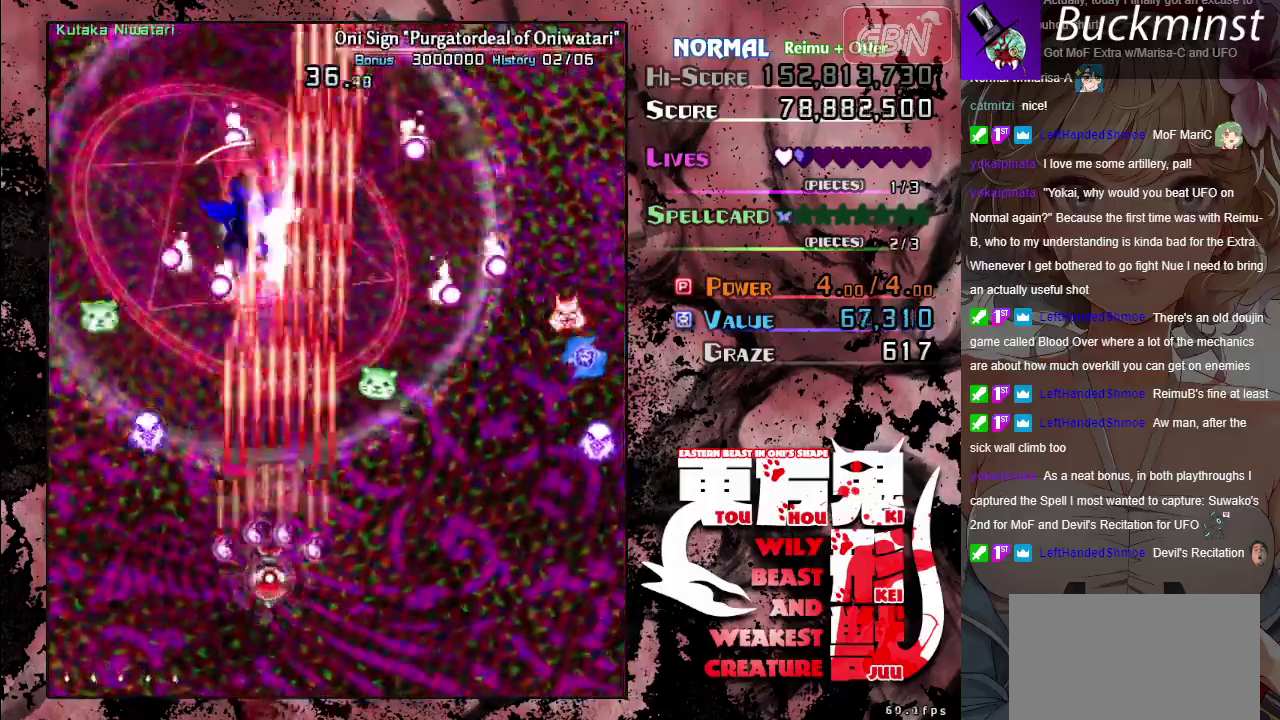
{"dt_ms": 500, "buttons": ["A"], "left_stick": "up", "button_events": [[283, "X", "up"]]}